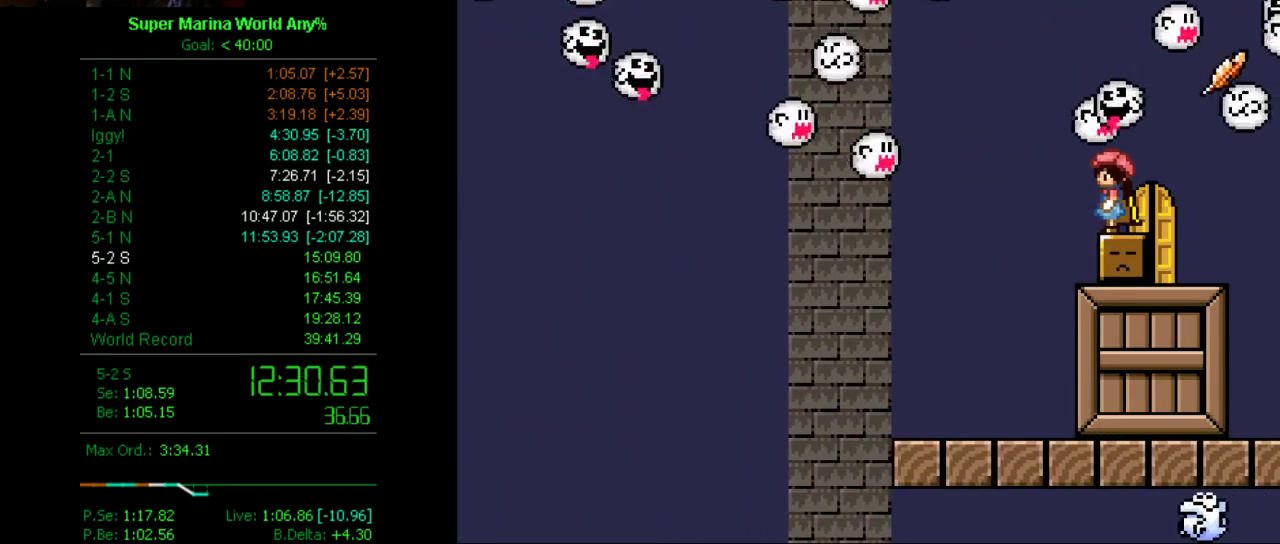
Gameplay with a controller (Xbox layout); each line is a JSON object with the inputs held at the frame after it. "events" lists button and stick changes between this image and that frame as [ms after this image, input, new state], when the widget could be followed in between. Not read: L2 L3 R2 R3.
{"buttons": ["X"], "left_stick": "center", "right_stick": "center", "events": [[432, "L1", "up"]]}
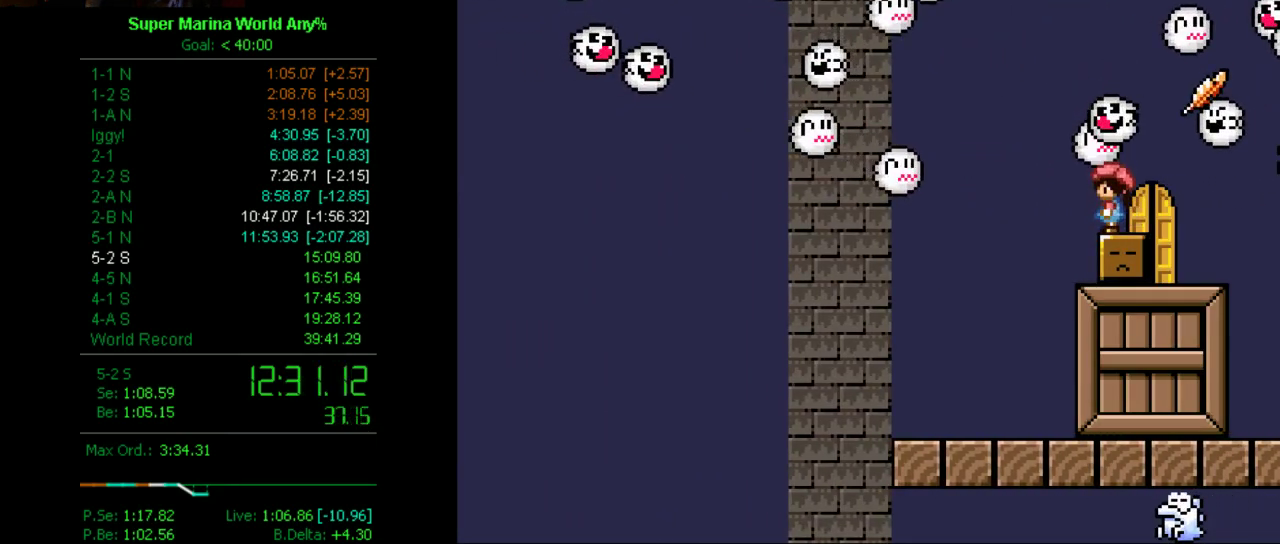
{"buttons": ["X"], "left_stick": "center", "right_stick": "center", "events": []}
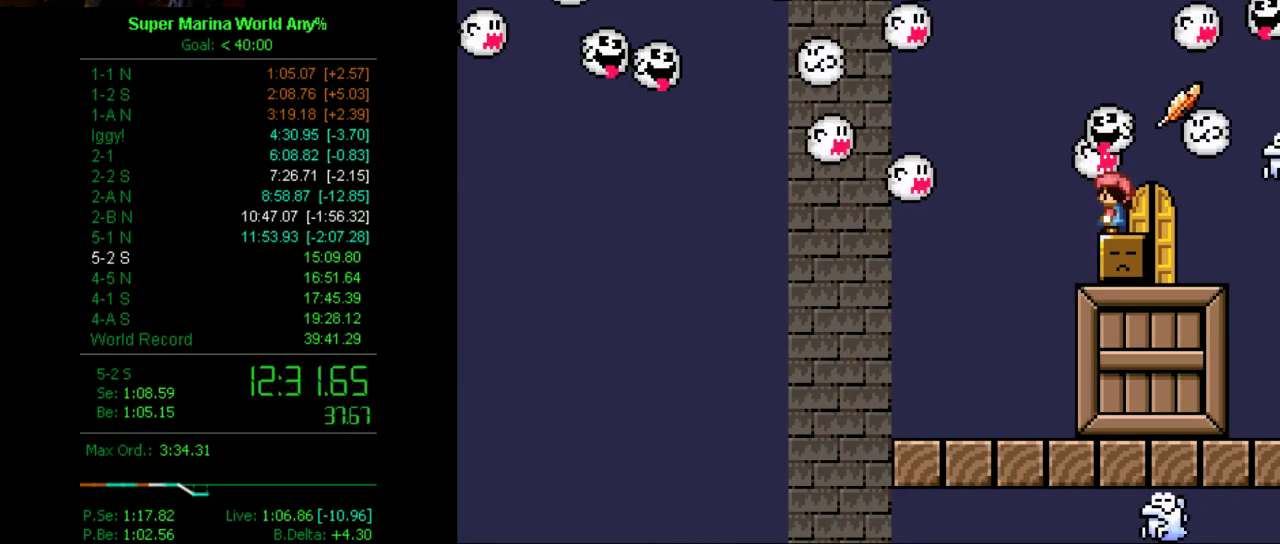
{"buttons": ["X", "DPAD_LEFT"], "left_stick": "center", "right_stick": "center", "events": [[103, "B", "down"], [241, "B", "up"], [241, "DPAD_LEFT", "down"]]}
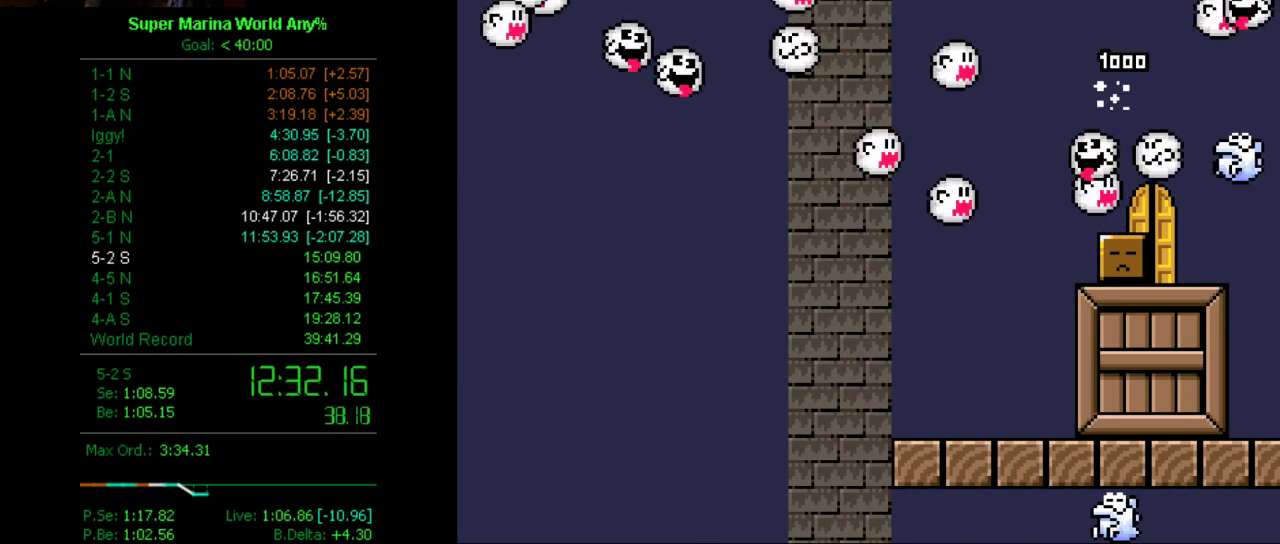
{"buttons": ["X", "DPAD_LEFT"], "left_stick": "center", "right_stick": "center", "events": []}
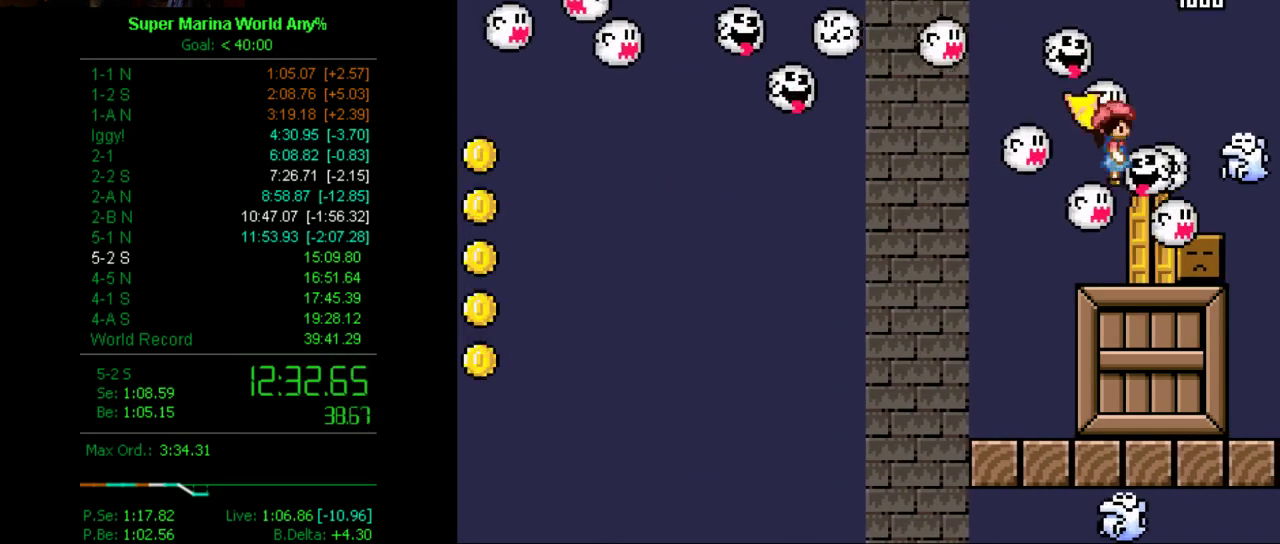
{"buttons": ["X", "Y", "DPAD_LEFT"], "left_stick": "center", "right_stick": "center", "events": [[345, "Y", "down"]]}
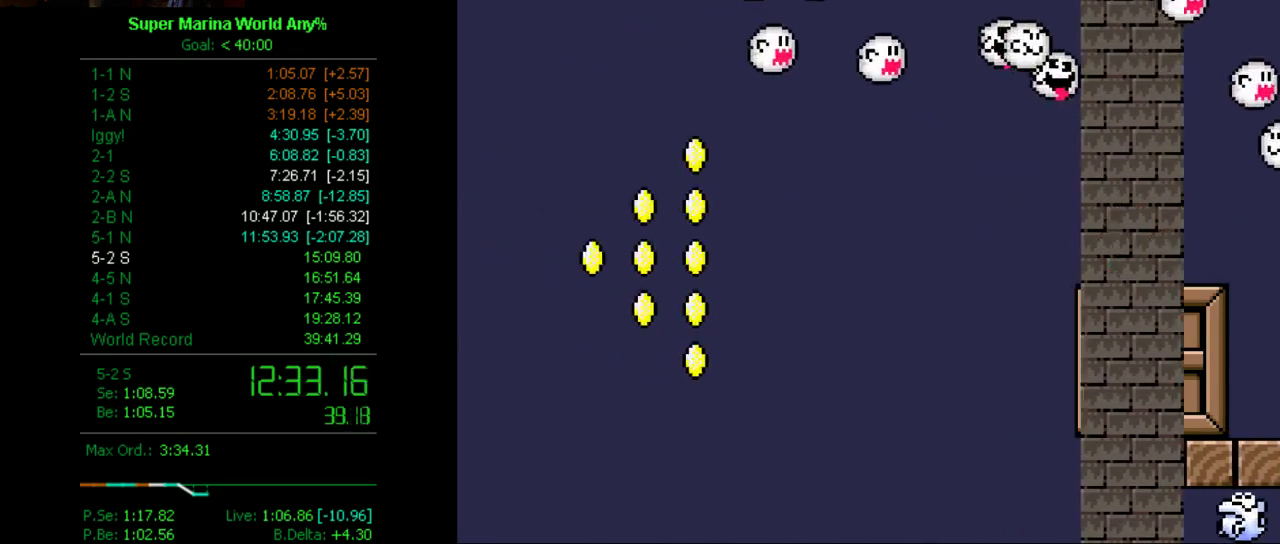
{"buttons": ["X", "DPAD_LEFT"], "left_stick": "center", "right_stick": "center", "events": [[35, "Y", "up"]]}
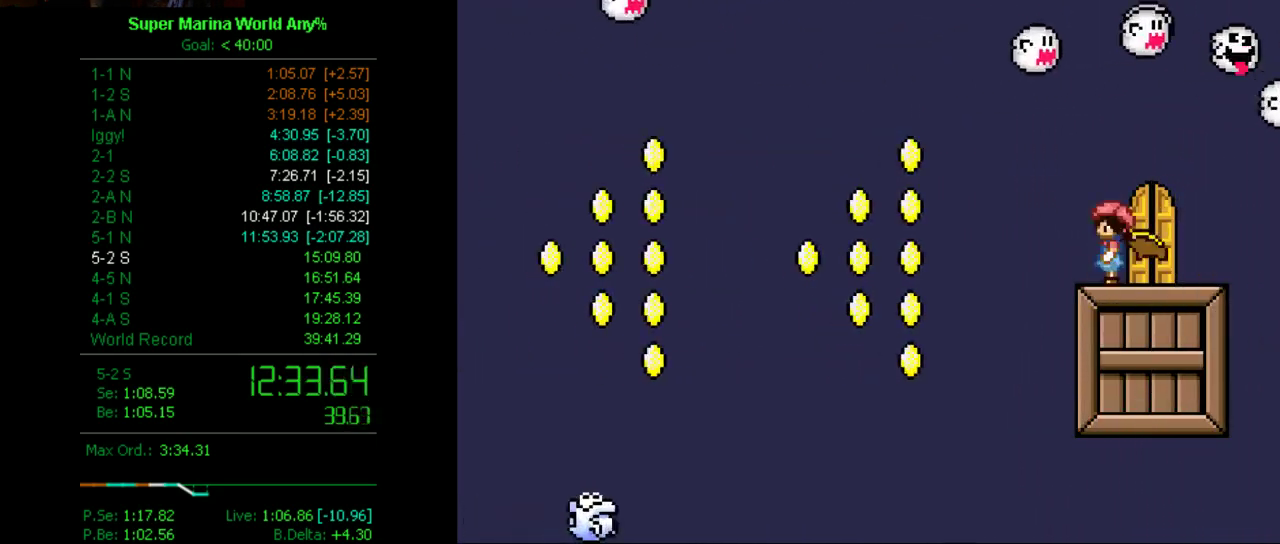
{"buttons": ["X", "DPAD_LEFT"], "left_stick": "center", "right_stick": "center", "events": [[208, "Y", "down"], [398, "Y", "up"]]}
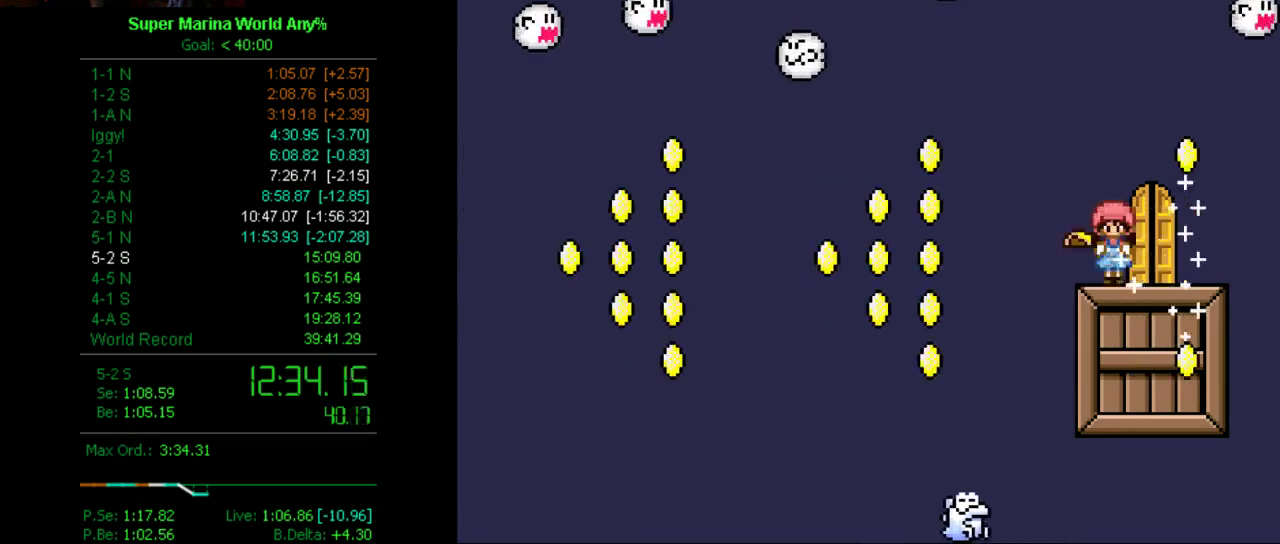
{"buttons": ["X", "Y", "DPAD_LEFT"], "left_stick": "center", "right_stick": "center", "events": [[104, "Y", "down"], [277, "Y", "up"], [398, "Y", "down"]]}
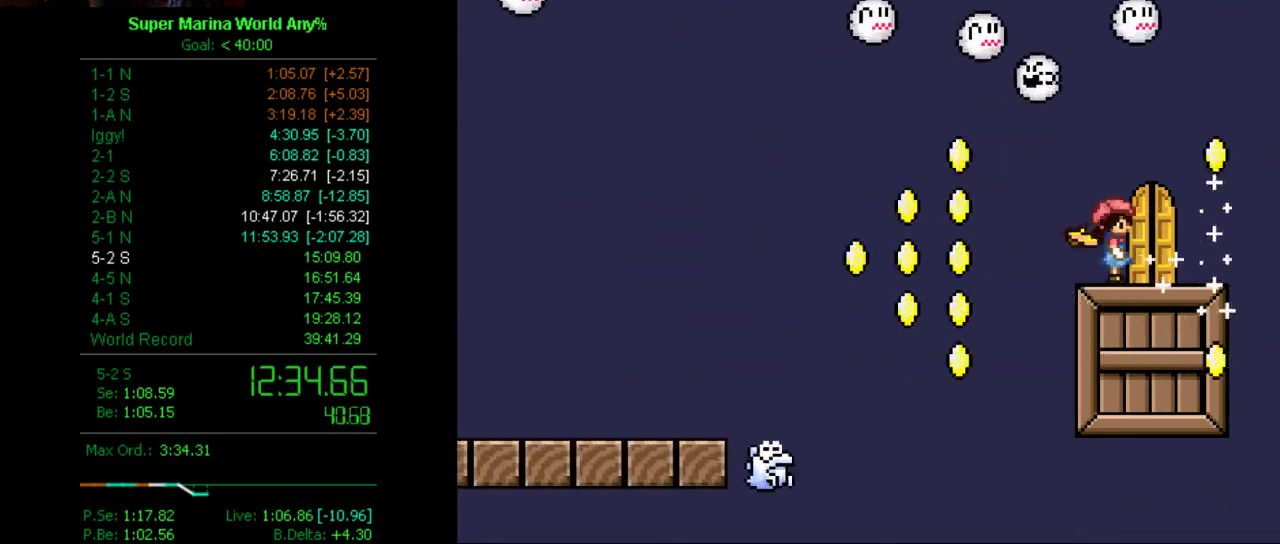
{"buttons": ["X", "DPAD_LEFT"], "left_stick": "center", "right_stick": "center", "events": [[18, "Y", "up"]]}
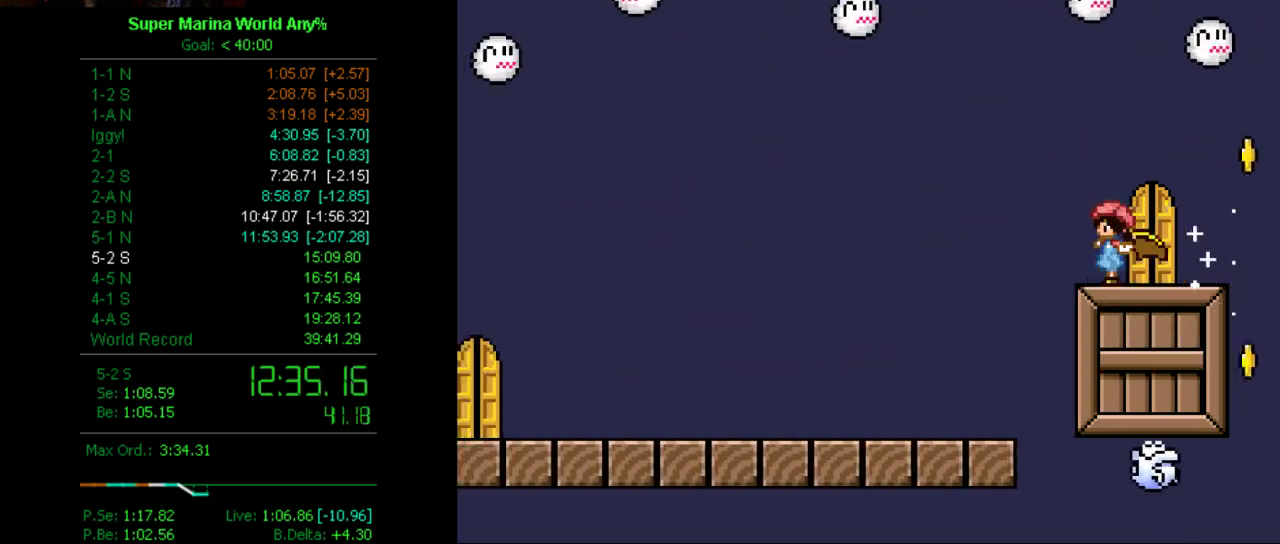
{"buttons": ["X", "DPAD_LEFT"], "left_stick": "center", "right_stick": "center", "events": []}
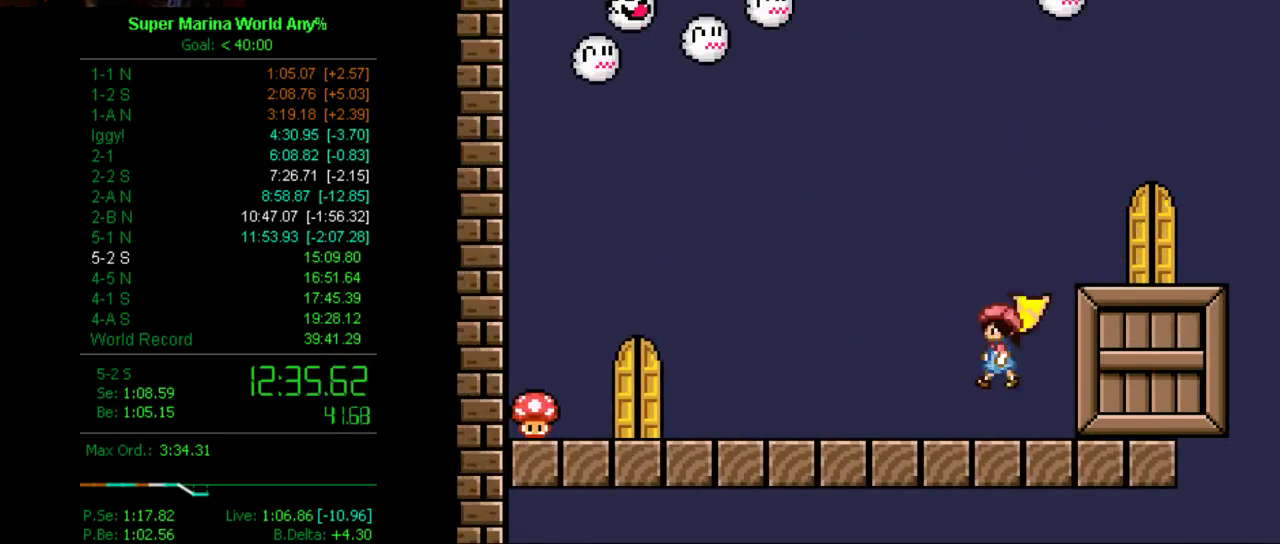
{"buttons": ["X", "DPAD_LEFT"], "left_stick": "center", "right_stick": "center", "events": []}
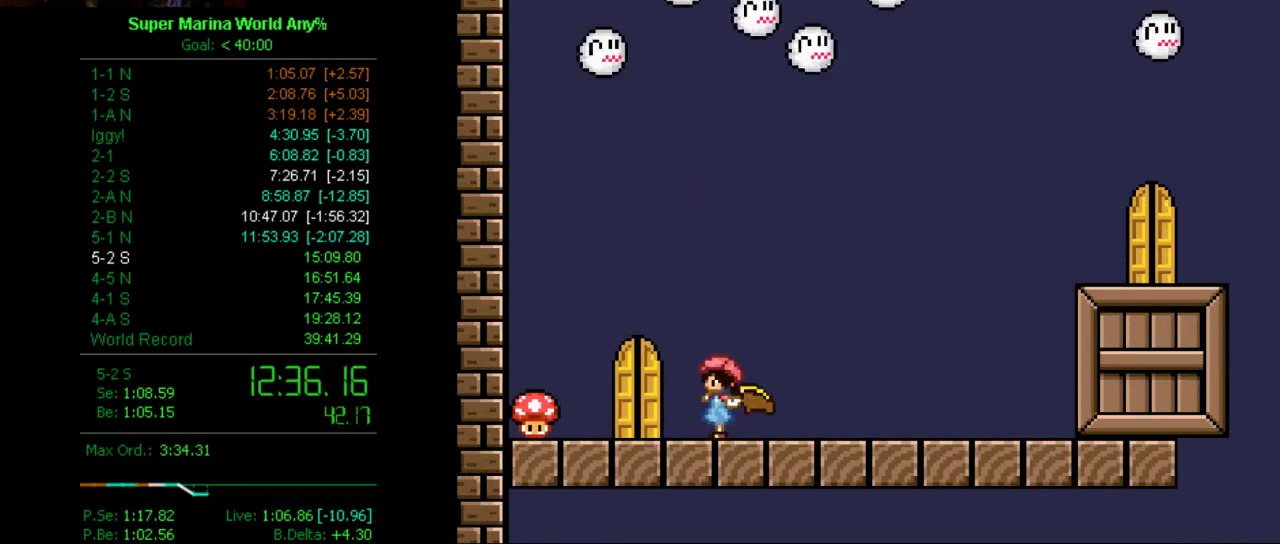
{"buttons": ["X", "DPAD_RIGHT"], "left_stick": "center", "right_stick": "center", "events": [[207, "DPAD_LEFT", "up"], [276, "DPAD_RIGHT", "down"]]}
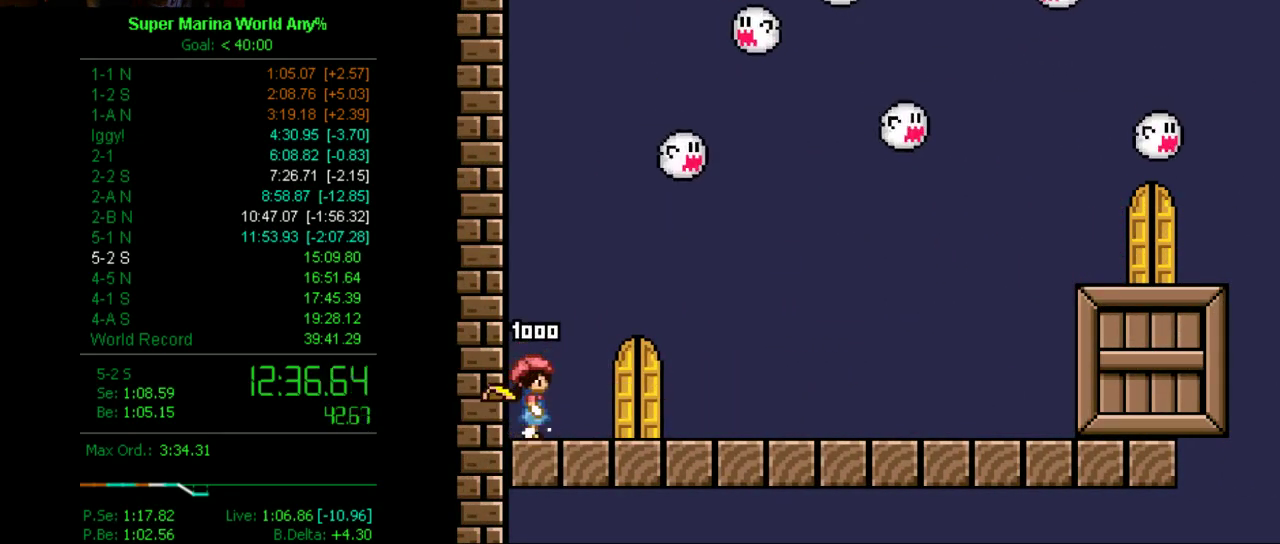
{"buttons": ["X", "DPAD_UP"], "left_stick": "center", "right_stick": "center", "events": [[207, "DPAD_RIGHT", "up"], [259, "DPAD_LEFT", "down"], [328, "DPAD_UP", "down"], [397, "DPAD_LEFT", "up"]]}
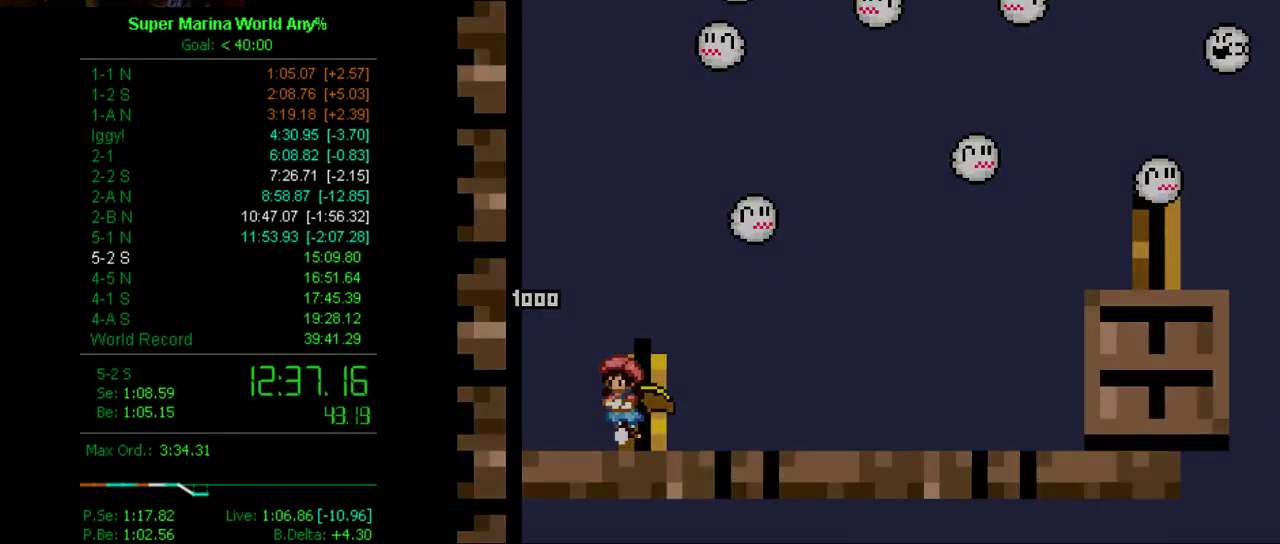
{"buttons": ["X", "DPAD_RIGHT"], "left_stick": "center", "right_stick": "center", "events": [[17, "DPAD_UP", "up"], [259, "DPAD_RIGHT", "down"]]}
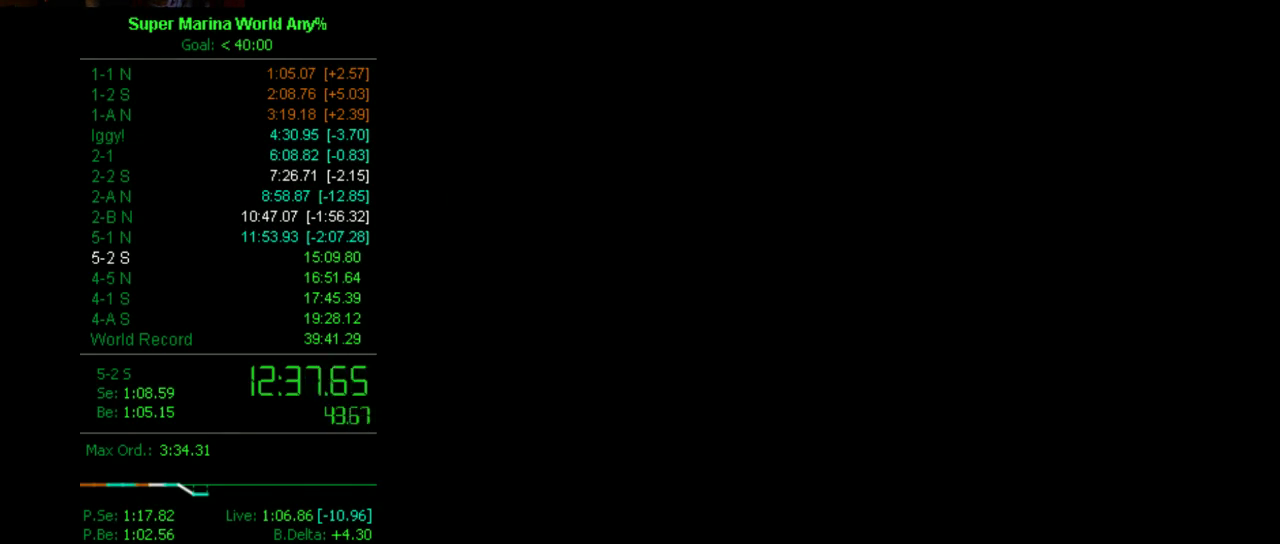
{"buttons": ["X"], "left_stick": "center", "right_stick": "center", "events": [[17, "DPAD_RIGHT", "up"]]}
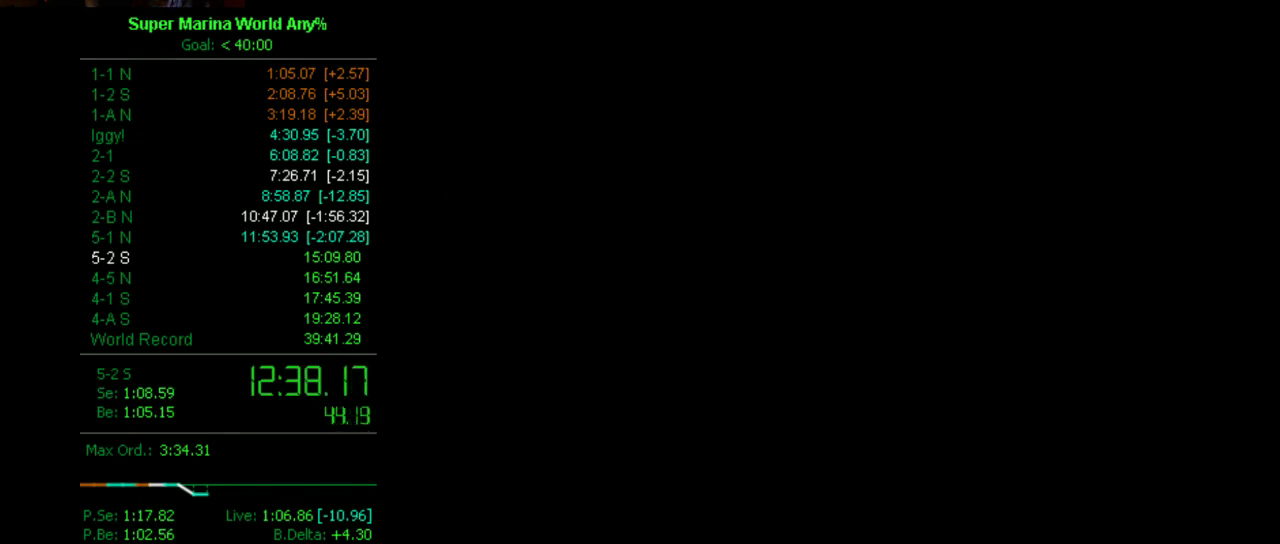
{"buttons": ["X"], "left_stick": "center", "right_stick": "center", "events": []}
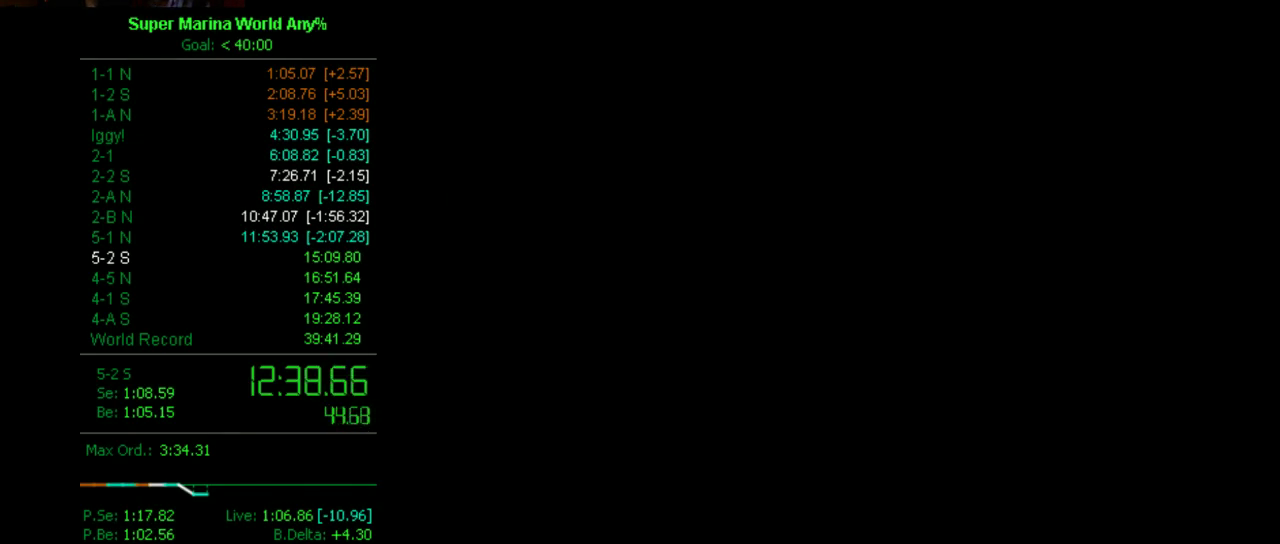
{"buttons": ["X"], "left_stick": "center", "right_stick": "center", "events": []}
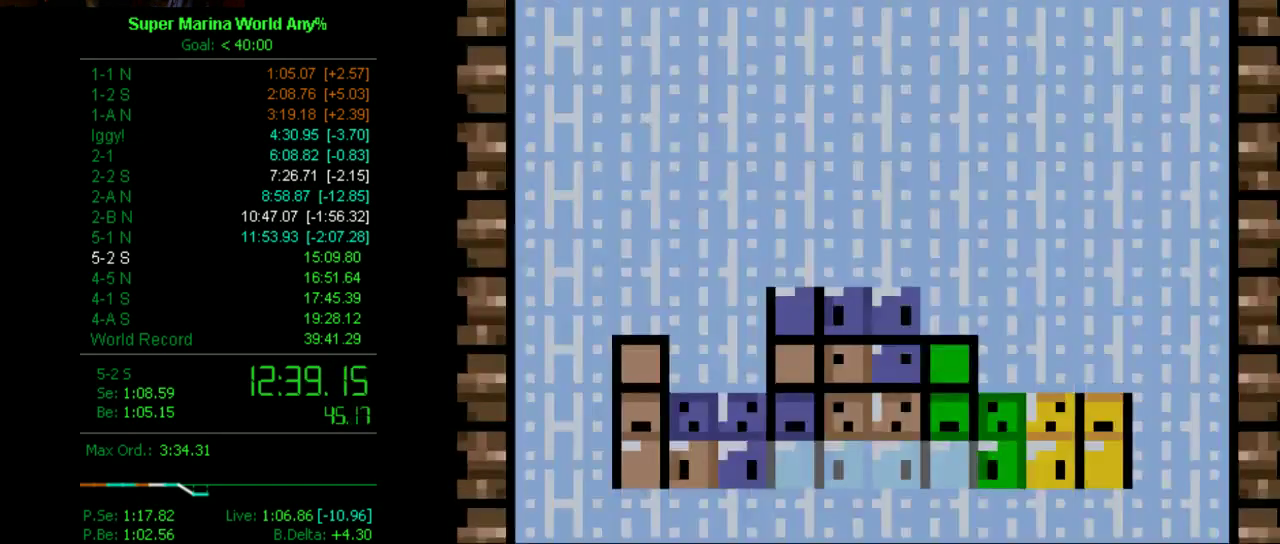
{"buttons": ["DPAD_RIGHT"], "left_stick": "center", "right_stick": "center", "events": [[397, "DPAD_RIGHT", "down"], [449, "X", "up"]]}
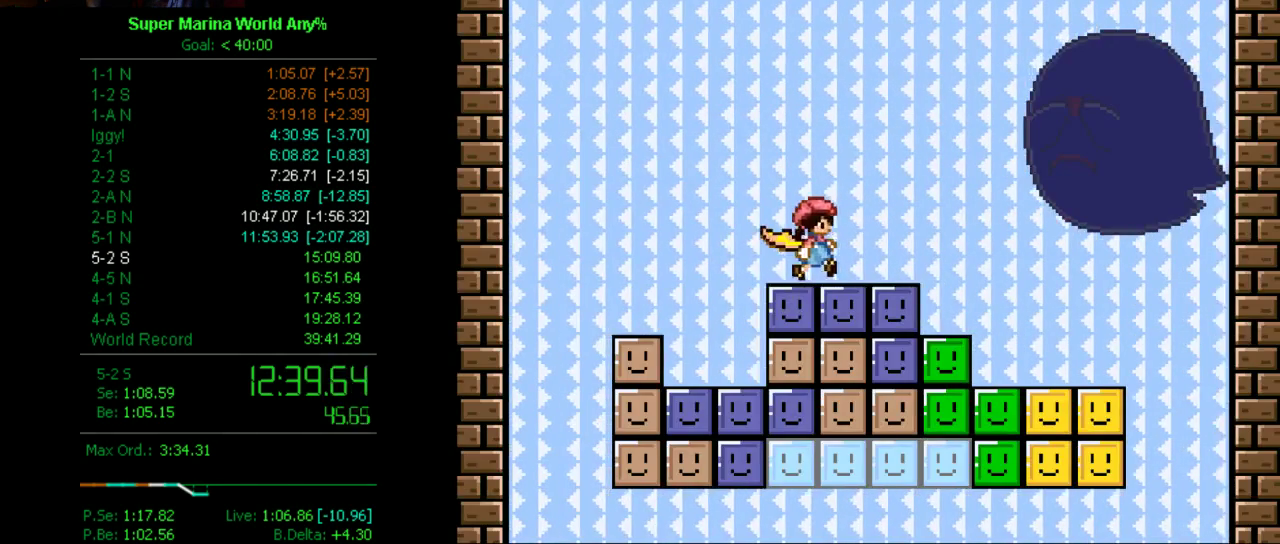
{"buttons": ["X", "DPAD_RIGHT"], "left_stick": "center", "right_stick": "center", "events": [[35, "X", "down"]]}
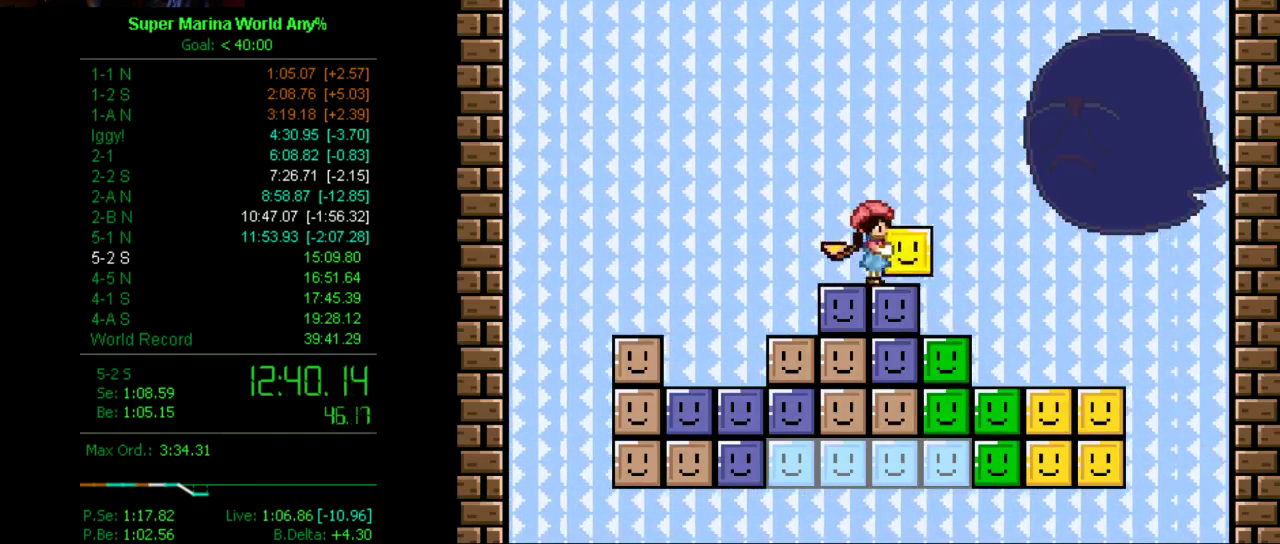
{"buttons": ["X"], "left_stick": "center", "right_stick": "center", "events": [[156, "DPAD_LEFT", "down"], [156, "DPAD_RIGHT", "up"], [208, "DPAD_LEFT", "up"]]}
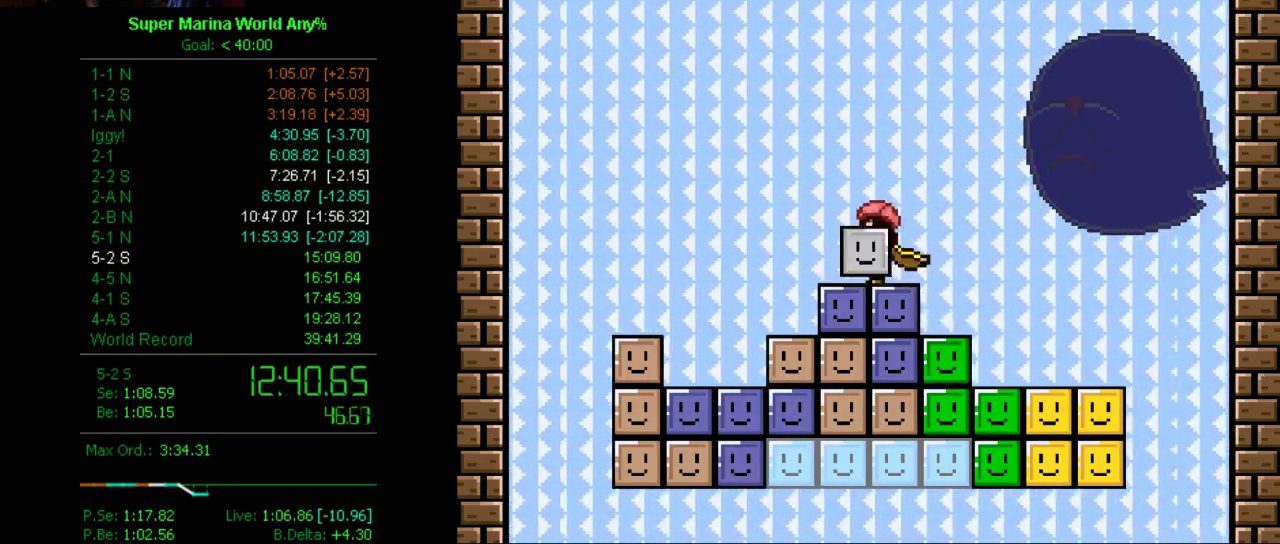
{"buttons": ["X"], "left_stick": "center", "right_stick": "center", "events": [[35, "DPAD_RIGHT", "down"], [449, "DPAD_RIGHT", "up"]]}
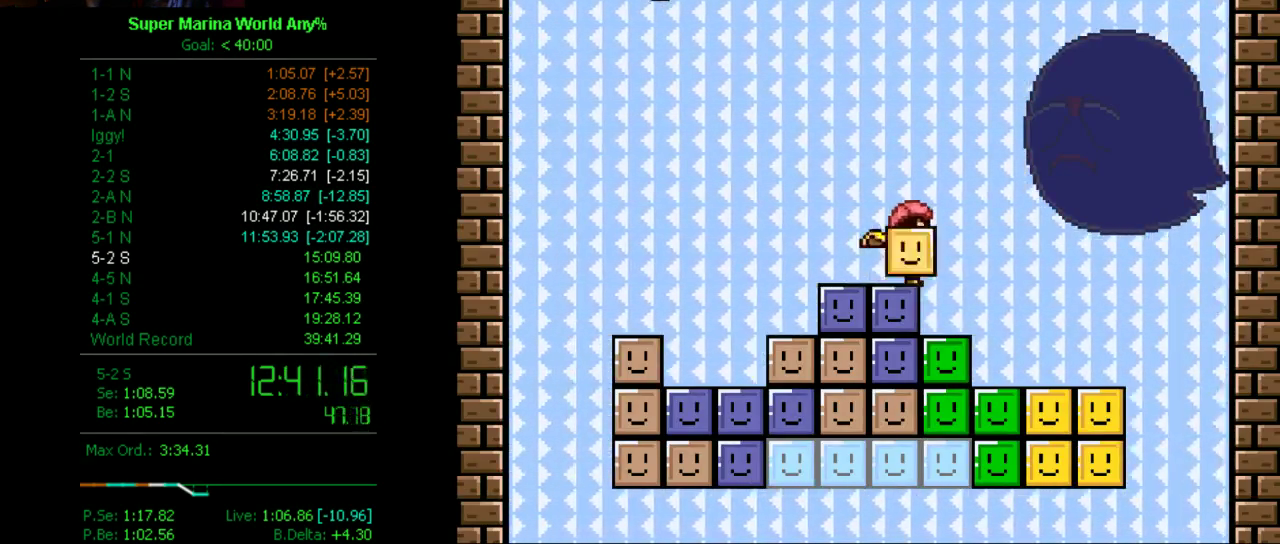
{"buttons": ["X"], "left_stick": "center", "right_stick": "center", "events": []}
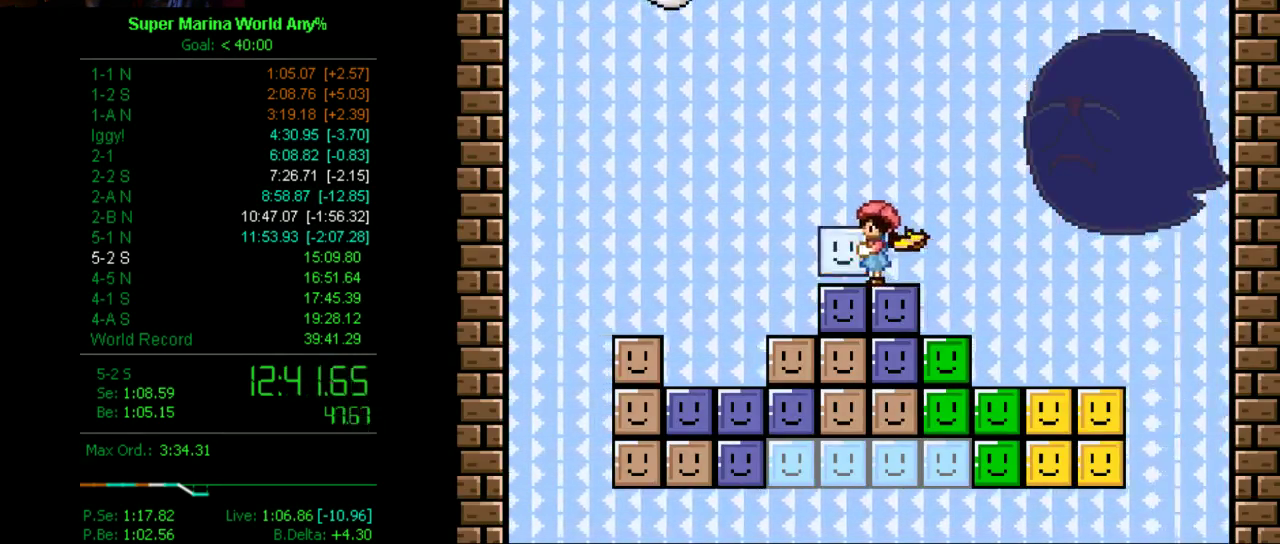
{"buttons": ["A", "X", "DPAD_RIGHT"], "left_stick": "center", "right_stick": "center", "events": [[87, "A", "down"], [328, "DPAD_RIGHT", "down"]]}
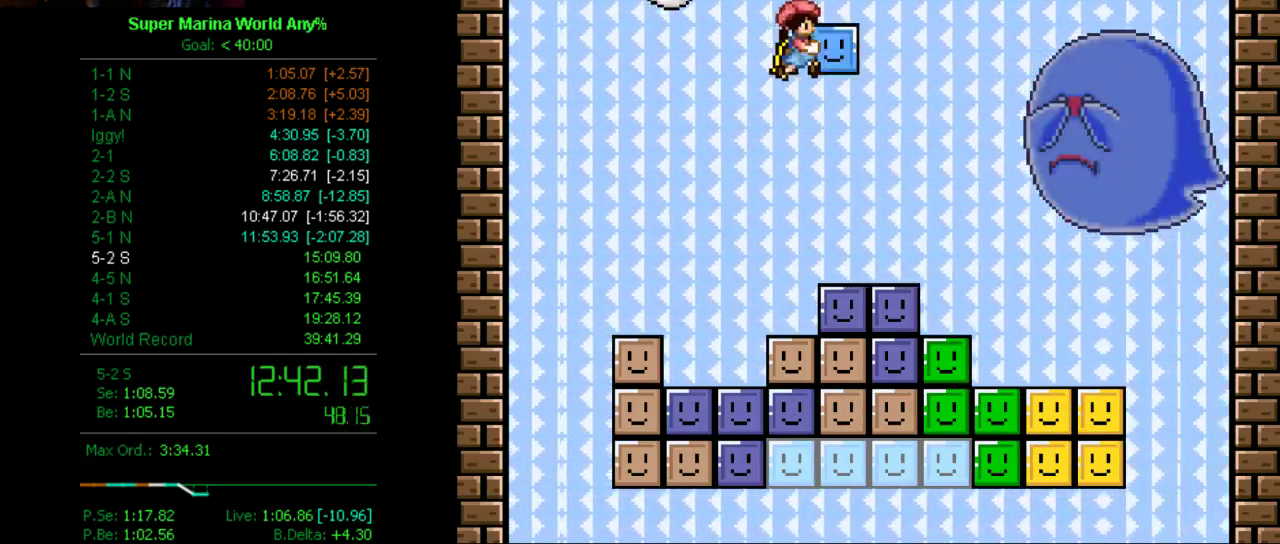
{"buttons": ["A", "X"], "left_stick": "center", "right_stick": "center", "events": [[207, "X", "up"], [328, "X", "down"], [467, "DPAD_RIGHT", "up"]]}
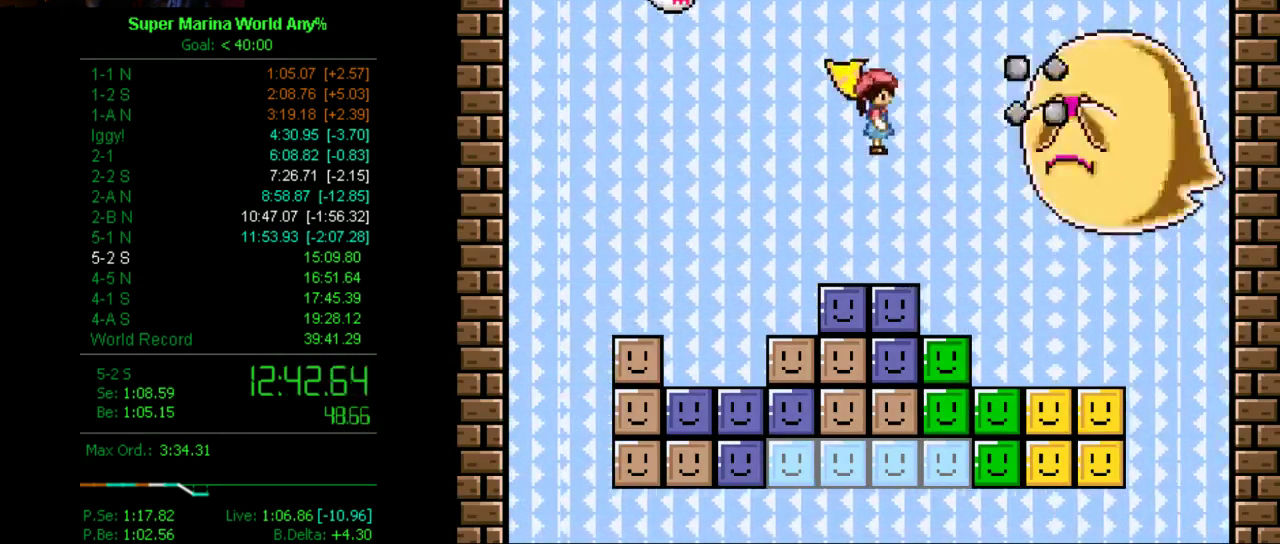
{"buttons": ["X"], "left_stick": "center", "right_stick": "center", "events": [[207, "A", "up"], [207, "DPAD_LEFT", "down"], [328, "DPAD_LEFT", "up"]]}
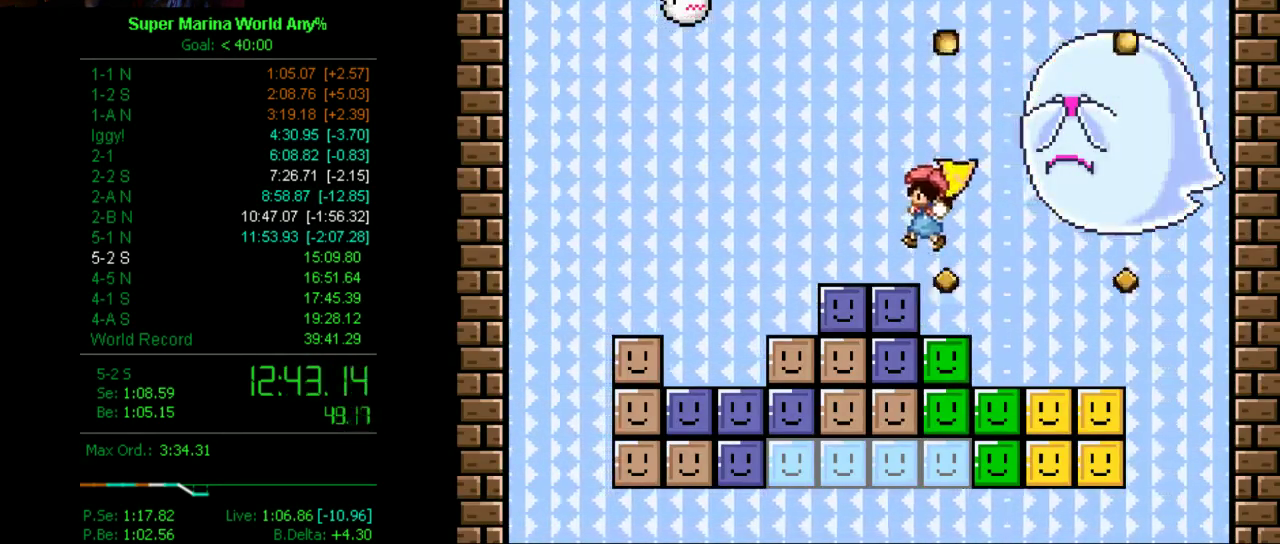
{"buttons": ["X", "DPAD_RIGHT"], "left_stick": "center", "right_stick": "center", "events": [[449, "DPAD_RIGHT", "down"]]}
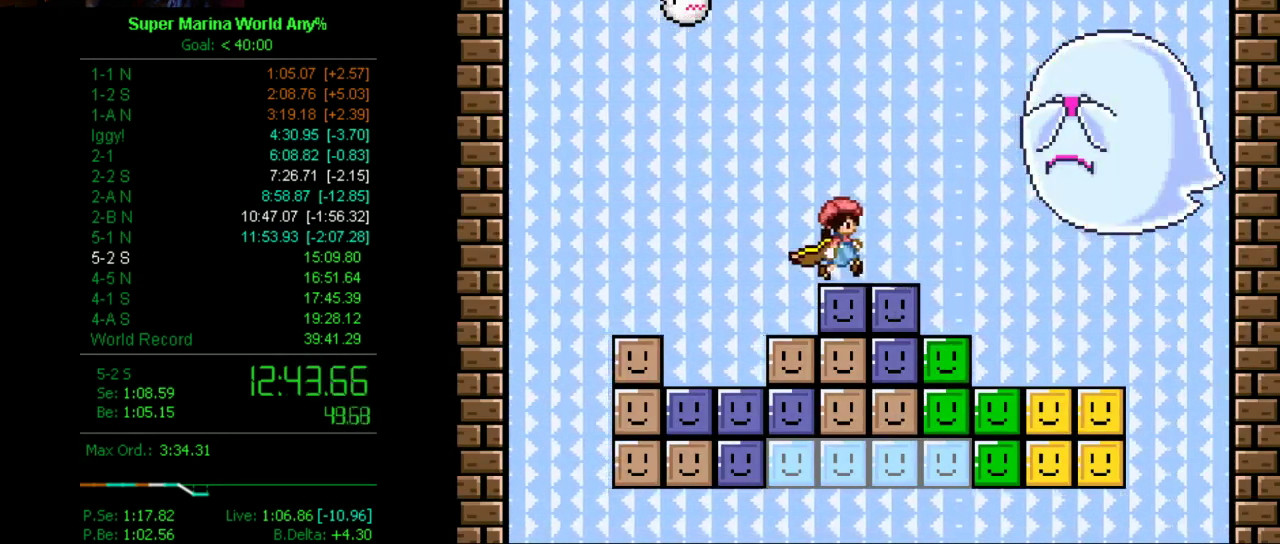
{"buttons": ["X", "DPAD_RIGHT"], "left_stick": "center", "right_stick": "center", "events": []}
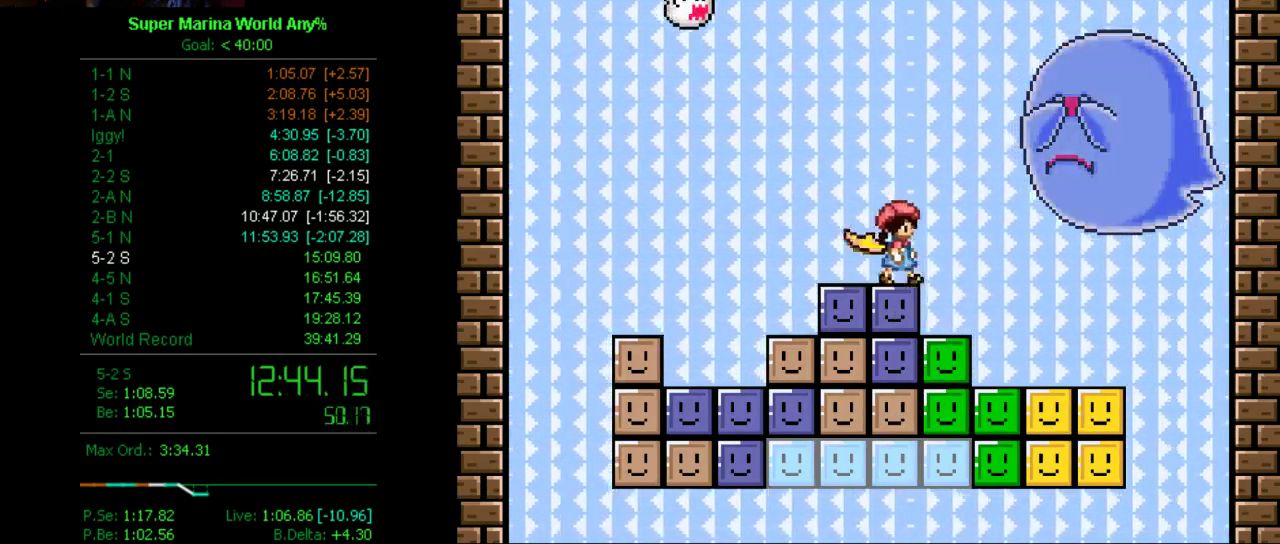
{"buttons": ["A", "X", "DPAD_LEFT"], "left_stick": "center", "right_stick": "center", "events": [[17, "DPAD_RIGHT", "up"], [380, "A", "down"], [380, "DPAD_LEFT", "down"]]}
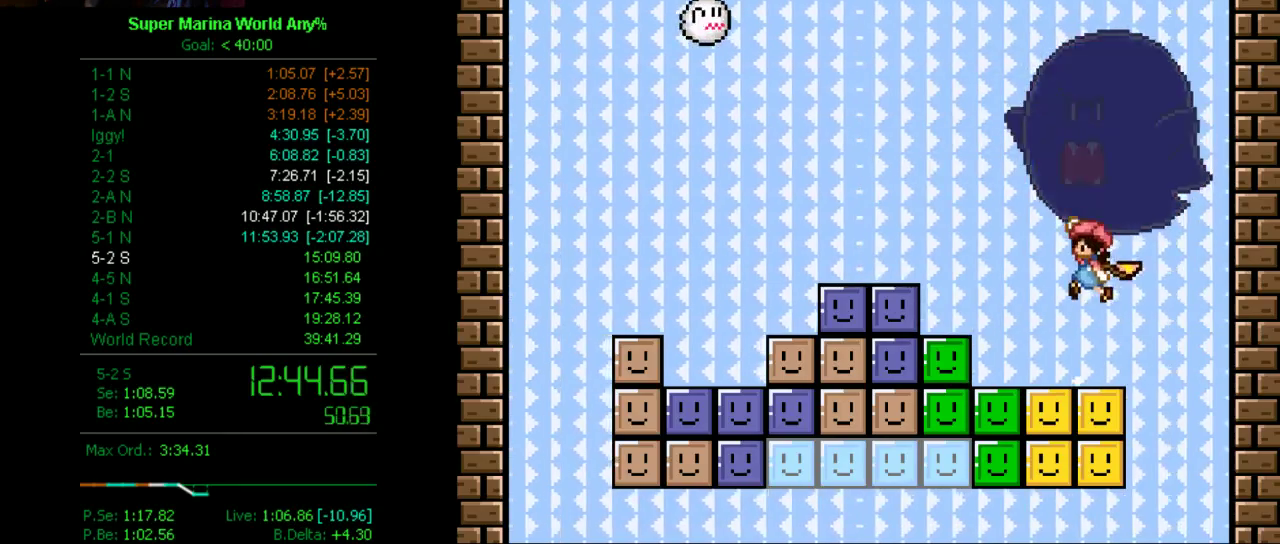
{"buttons": ["X", "DPAD_LEFT"], "left_stick": "center", "right_stick": "center", "events": [[328, "A", "up"]]}